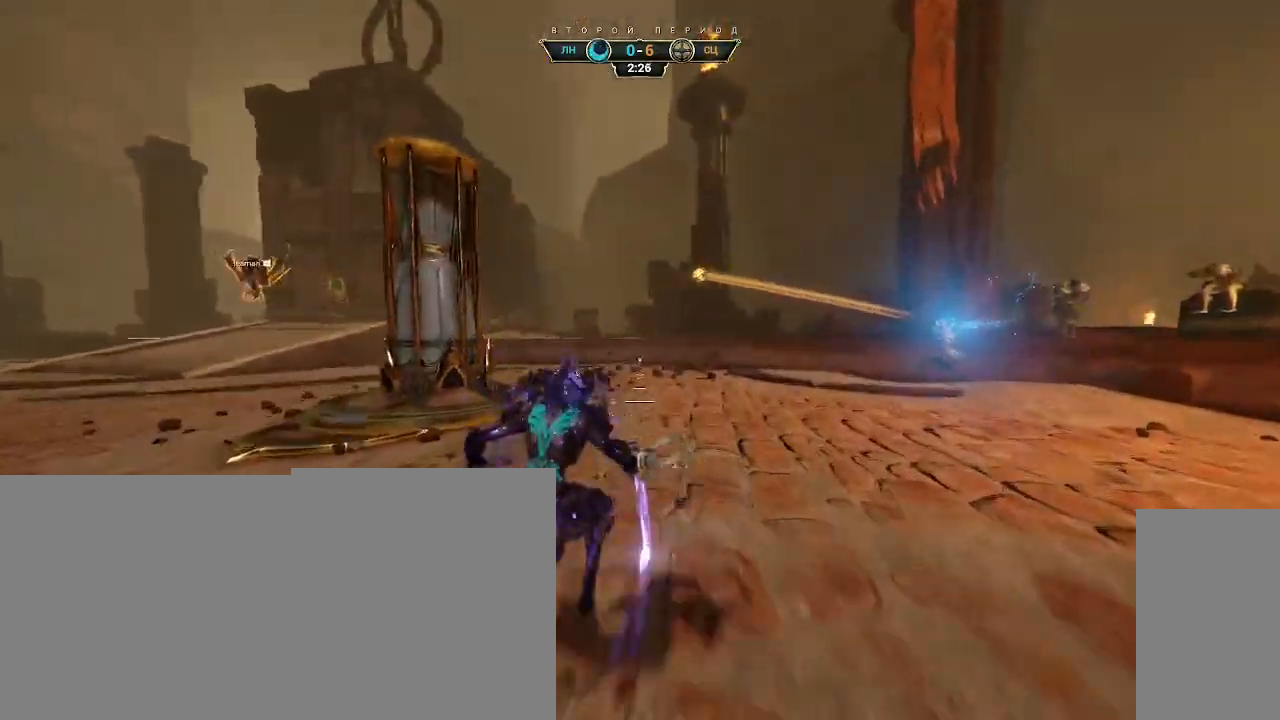
Gameplay with keyboard and mouse; each line is a JSON object with the keys and mouse buttons held at the frame after it. "events" lists presses ("down") and releases ("up") of "a", "ctrl", "d", "e", "q", "s", "shift", "space", "w", "mouse_left", "mouse_wheel", "mouse_right", "mouse_mb4" and "mouse_mb5" between this image and that frame as [ms after this image, input, new state], when the widget could be followed in between. "mouse_left", "mouse_wheel", "mouse_right", "mouse_mb4", "mouse_mb5" = the "left", "wheel", "right", "mb4", "mb5" buttons of the "mouse" list. No other keys are recorded. "wheel" means that the mouse wheel is clicked or scrolled. Not read: mouse_move.
{"keys": ["w"], "mouse": [], "events": [[17, "space", "up"], [133, "a", "down"], [250, "mouse_right", "down"], [333, "mouse_right", "up"], [483, "a", "up"]]}
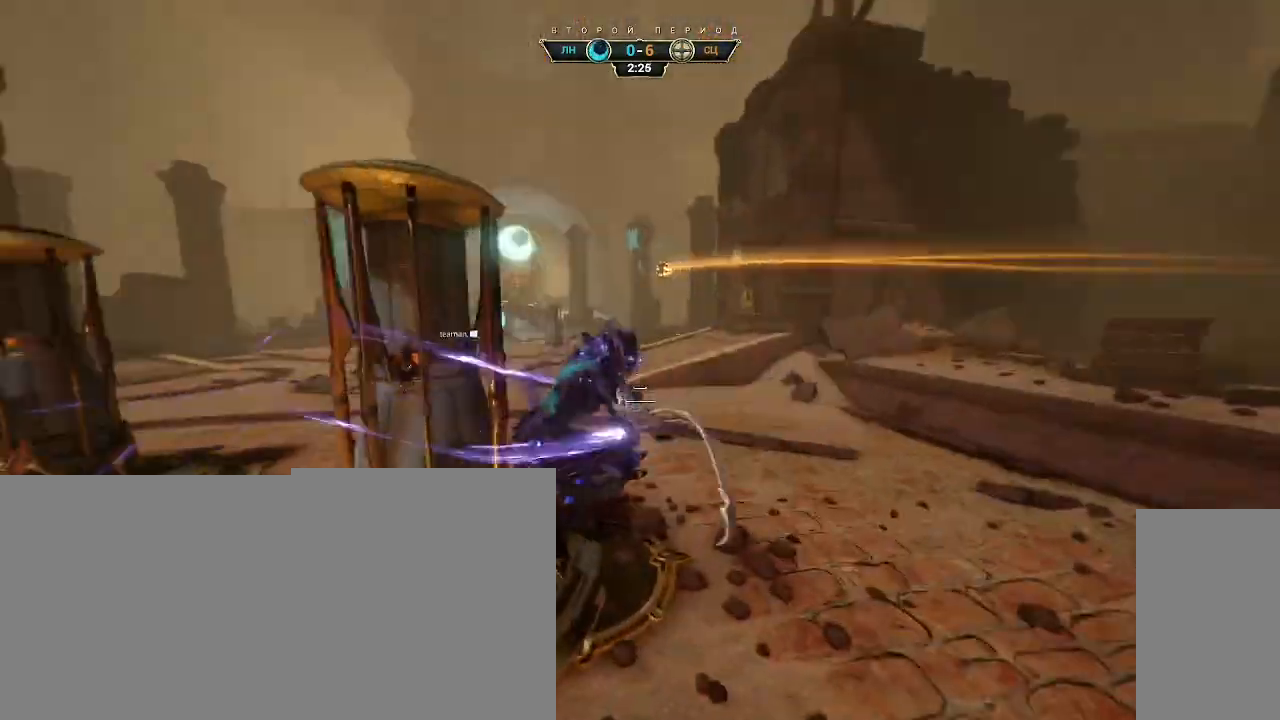
{"keys": ["ctrl", "w"], "mouse": [], "events": [[367, "ctrl", "down"]]}
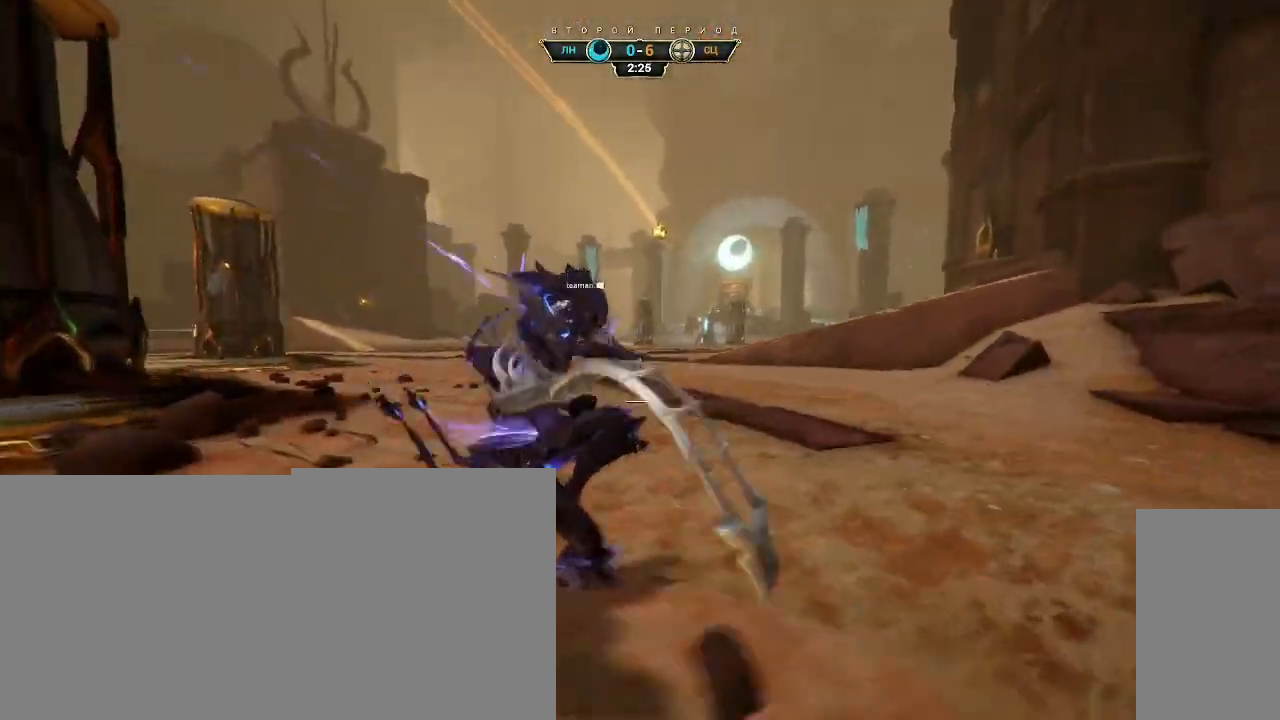
{"keys": ["d", "w"], "mouse": [], "events": [[17, "space", "down"], [50, "ctrl", "up"], [67, "space", "up"], [100, "shift", "down"], [117, "space", "down"], [167, "shift", "up"], [167, "space", "up"], [367, "d", "down"]]}
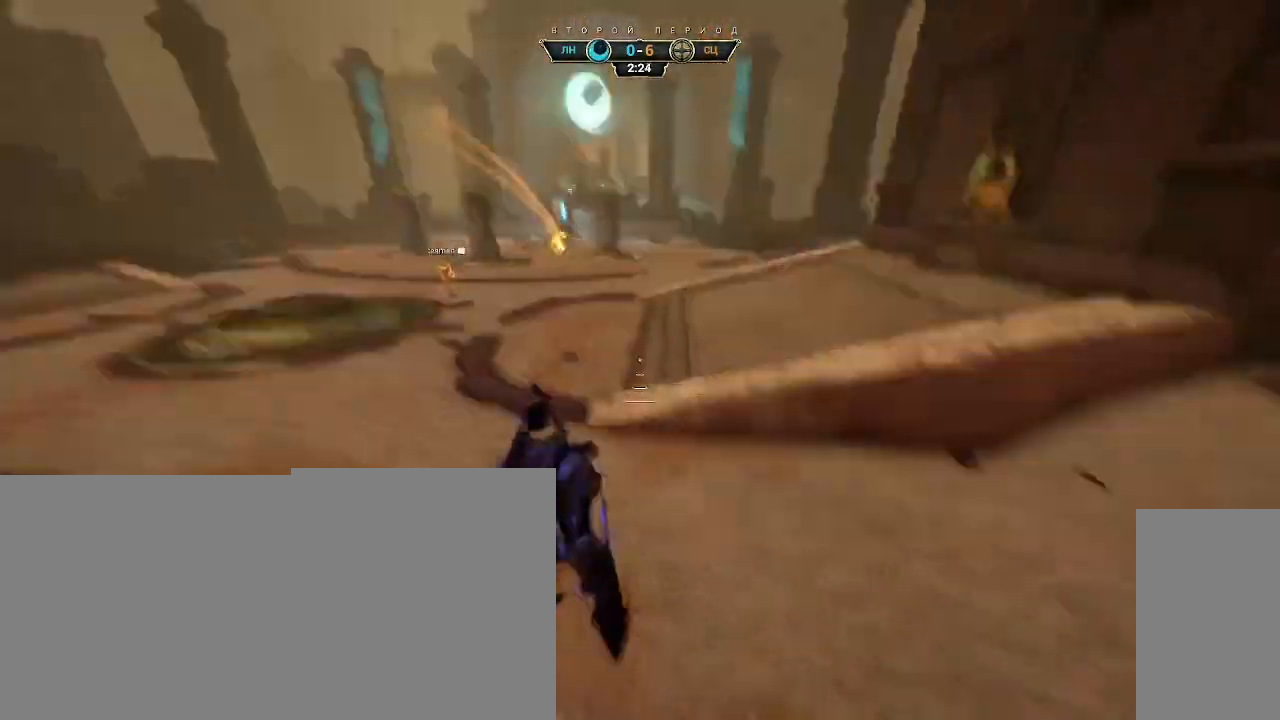
{"keys": ["d"], "mouse": [], "events": [[283, "mouse_right", "down"], [317, "ctrl", "down"], [383, "ctrl", "up"], [433, "mouse_right", "up"], [467, "w", "up"]]}
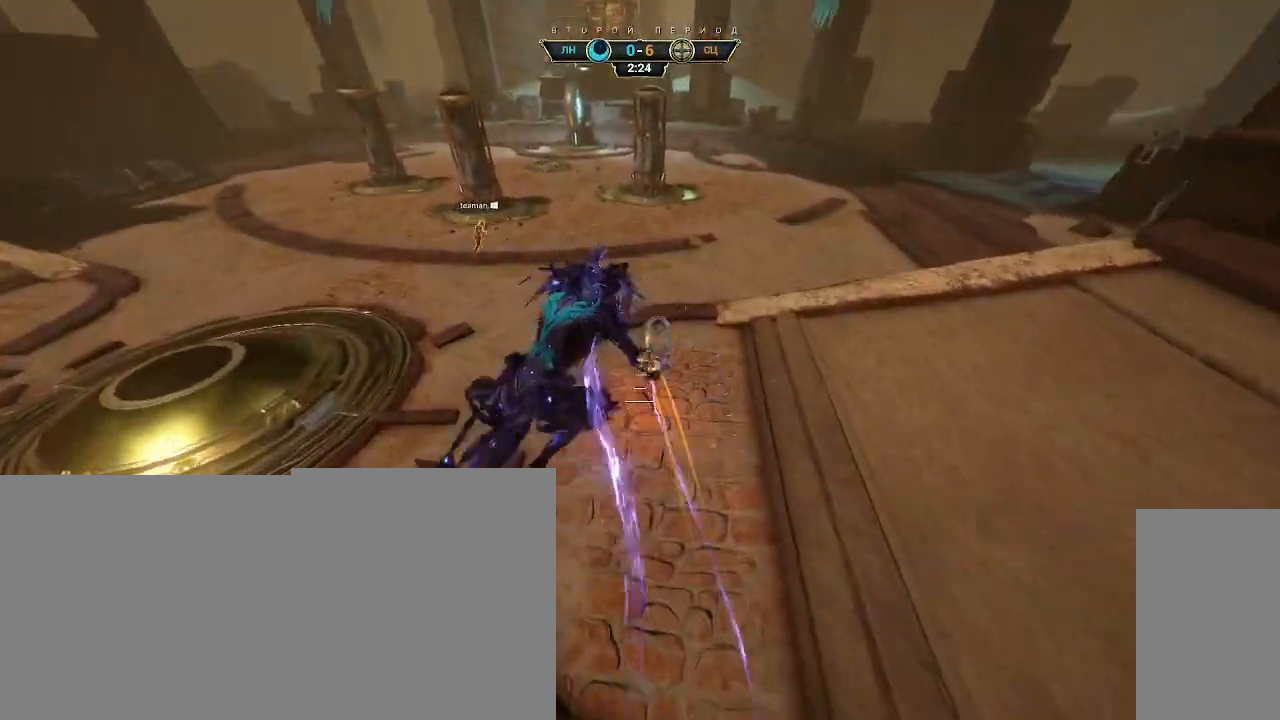
{"keys": ["a", "w"], "mouse": [], "events": [[167, "w", "down"], [233, "d", "up"], [250, "mouse_left", "down"], [283, "a", "down"], [333, "mouse_left", "up"]]}
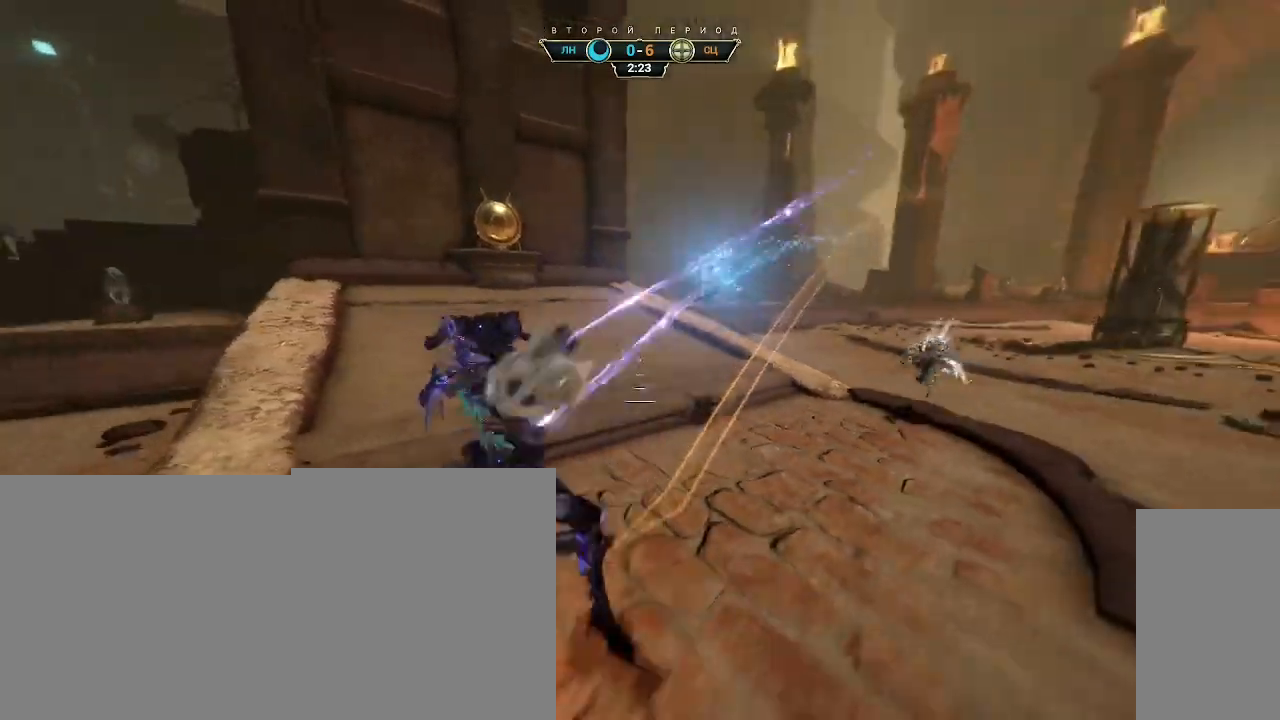
{"keys": ["a"], "mouse": [], "events": [[50, "e", "down"], [117, "e", "up"], [167, "a", "up"], [183, "e", "down"], [250, "e", "up"], [317, "a", "down"], [333, "d", "down"], [350, "w", "up"], [433, "d", "up"]]}
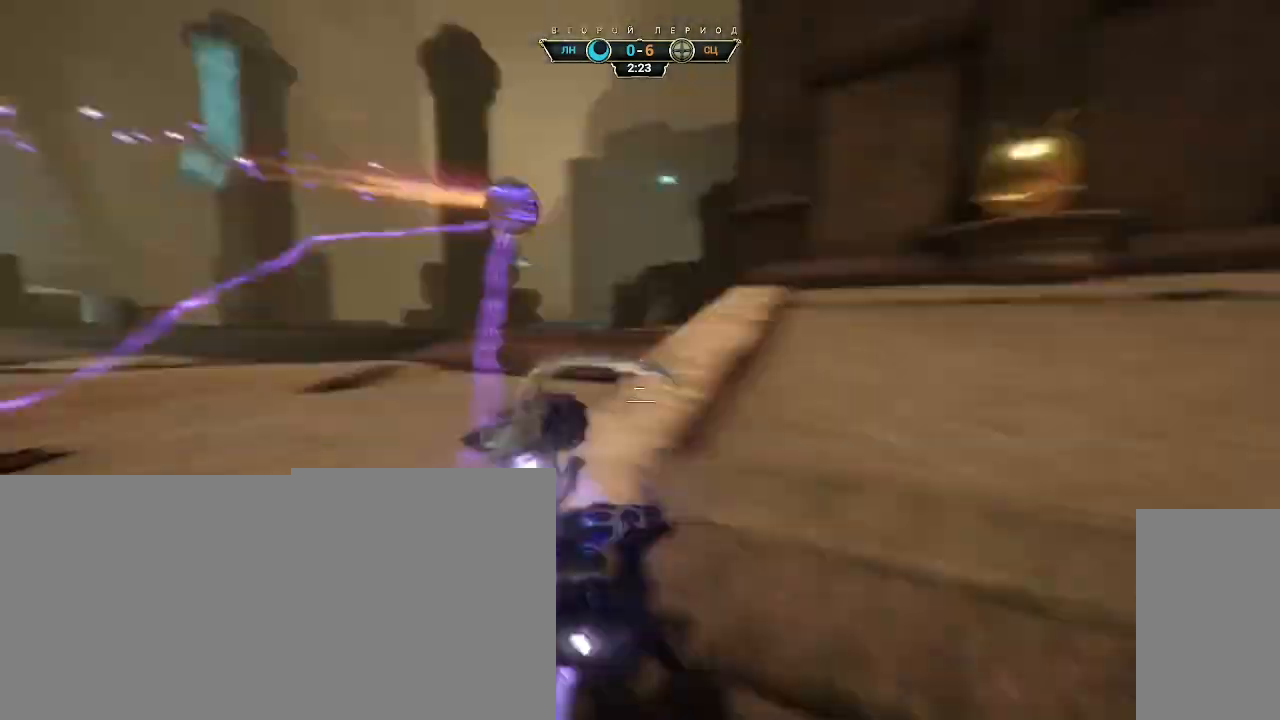
{"keys": ["w"], "mouse": [], "events": [[200, "w", "down"], [267, "a", "up"]]}
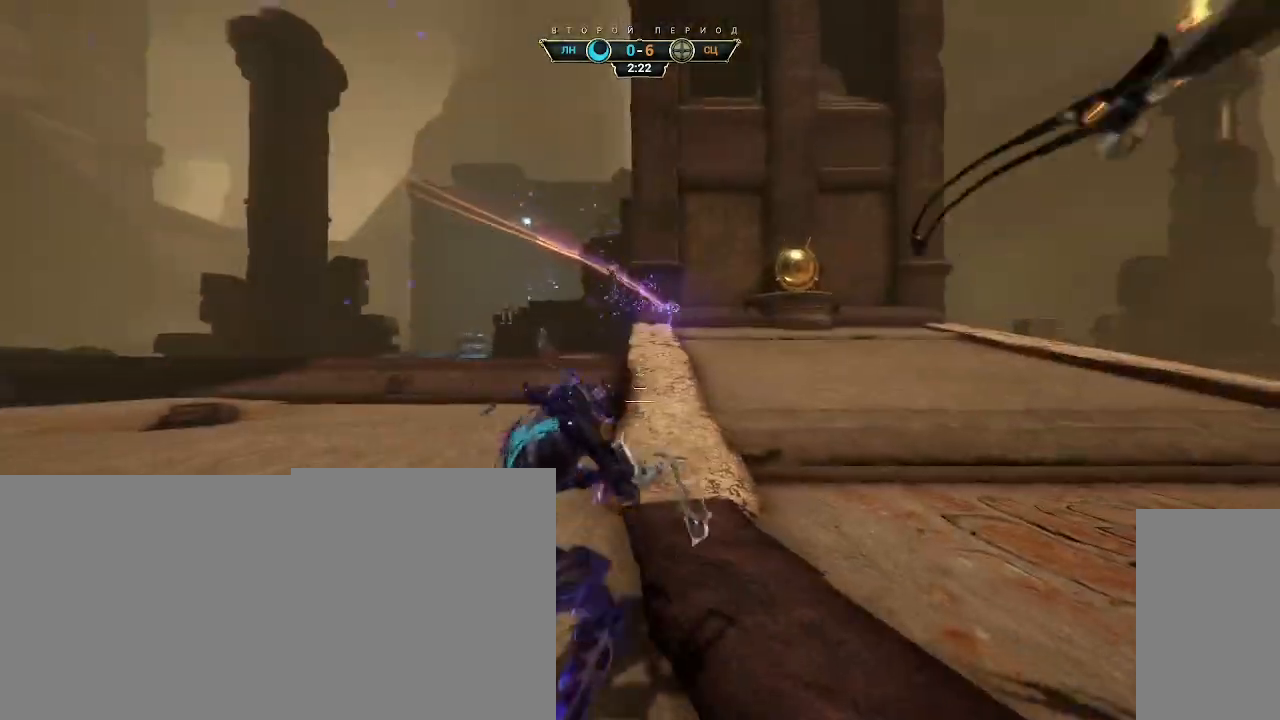
{"keys": ["w"], "mouse": ["right"], "events": [[117, "d", "down"], [317, "d", "up"], [383, "ctrl", "down"], [433, "space", "down"], [483, "mouse_right", "down"], [483, "space", "up"], [500, "ctrl", "up"]]}
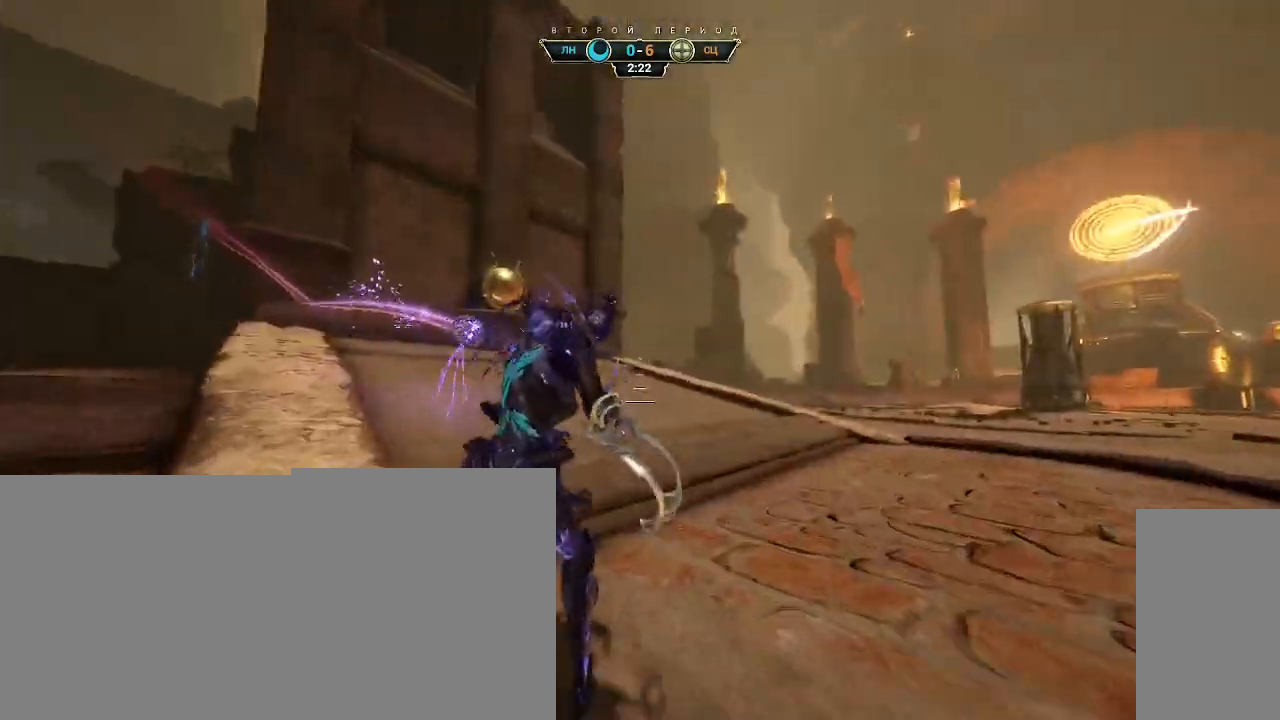
{"keys": ["w"], "mouse": [], "events": [[83, "mouse_right", "up"], [117, "a", "down"], [150, "e", "down"], [233, "e", "up"], [283, "a", "up"]]}
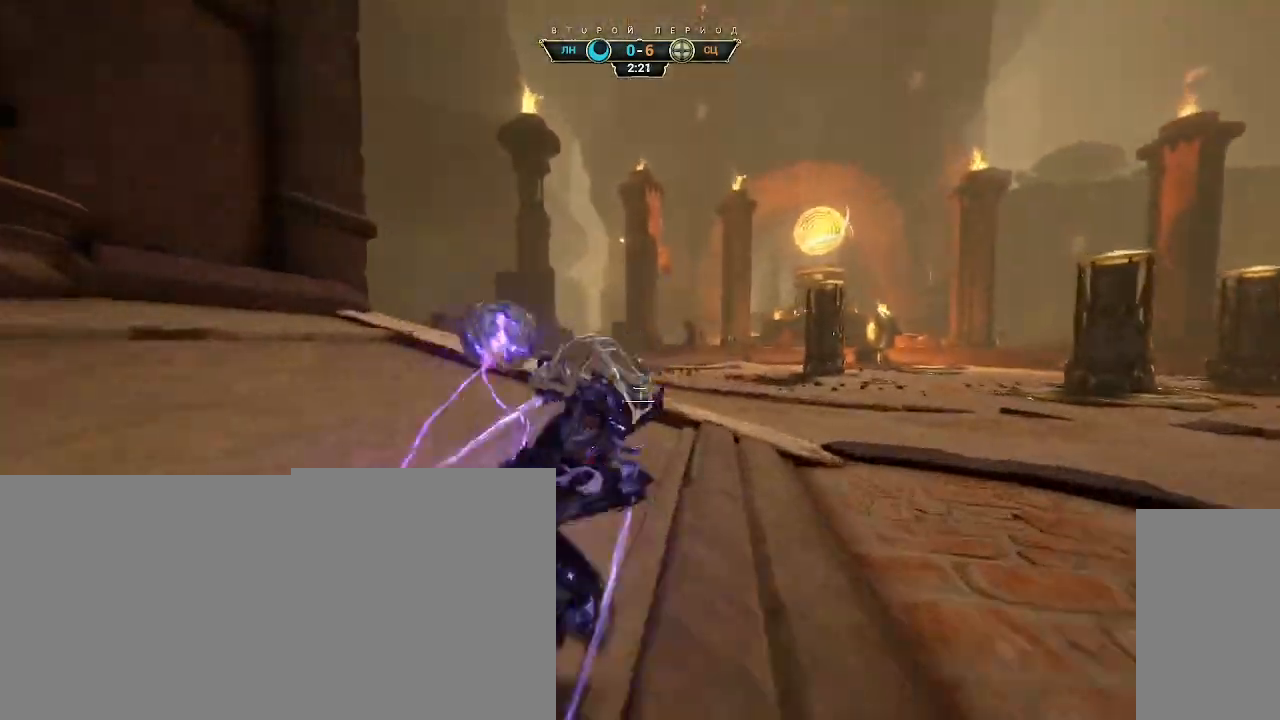
{"keys": ["w"], "mouse": [], "events": []}
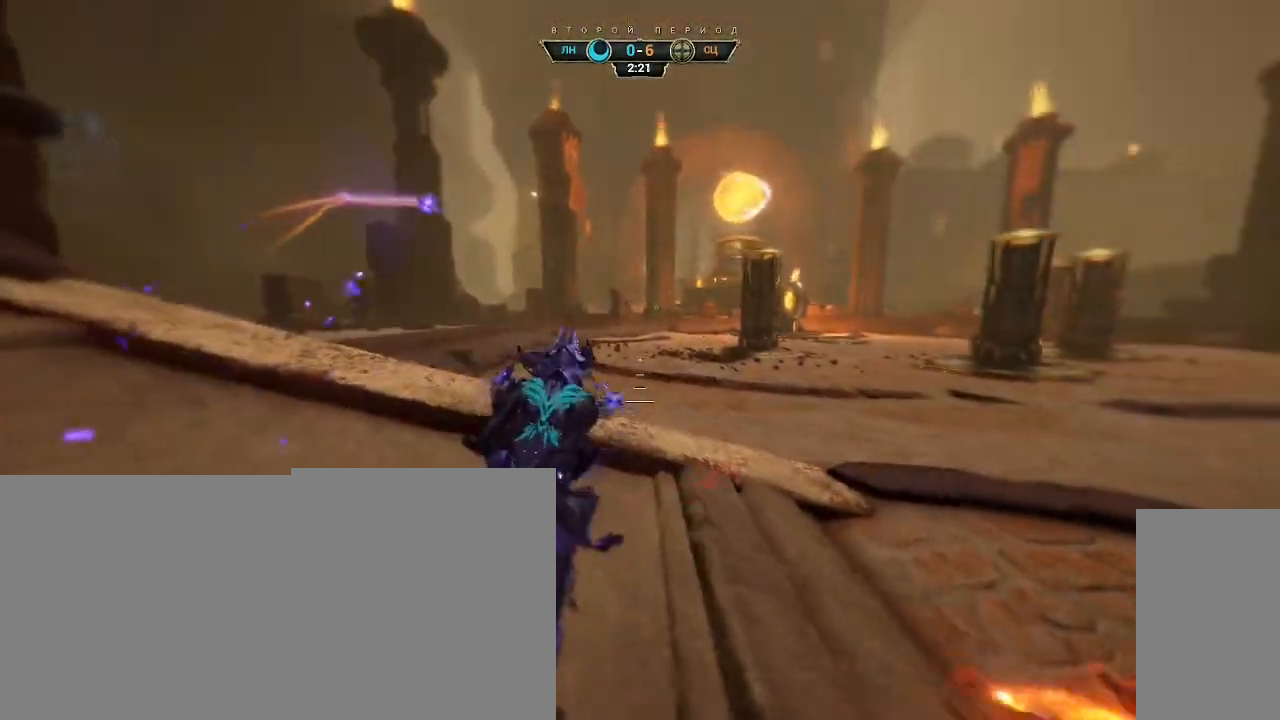
{"keys": ["w"], "mouse": [], "events": [[217, "ctrl", "down"], [217, "space", "down"], [267, "ctrl", "up"], [267, "space", "up"], [317, "shift", "down"], [333, "space", "down"], [383, "shift", "up"], [383, "space", "up"]]}
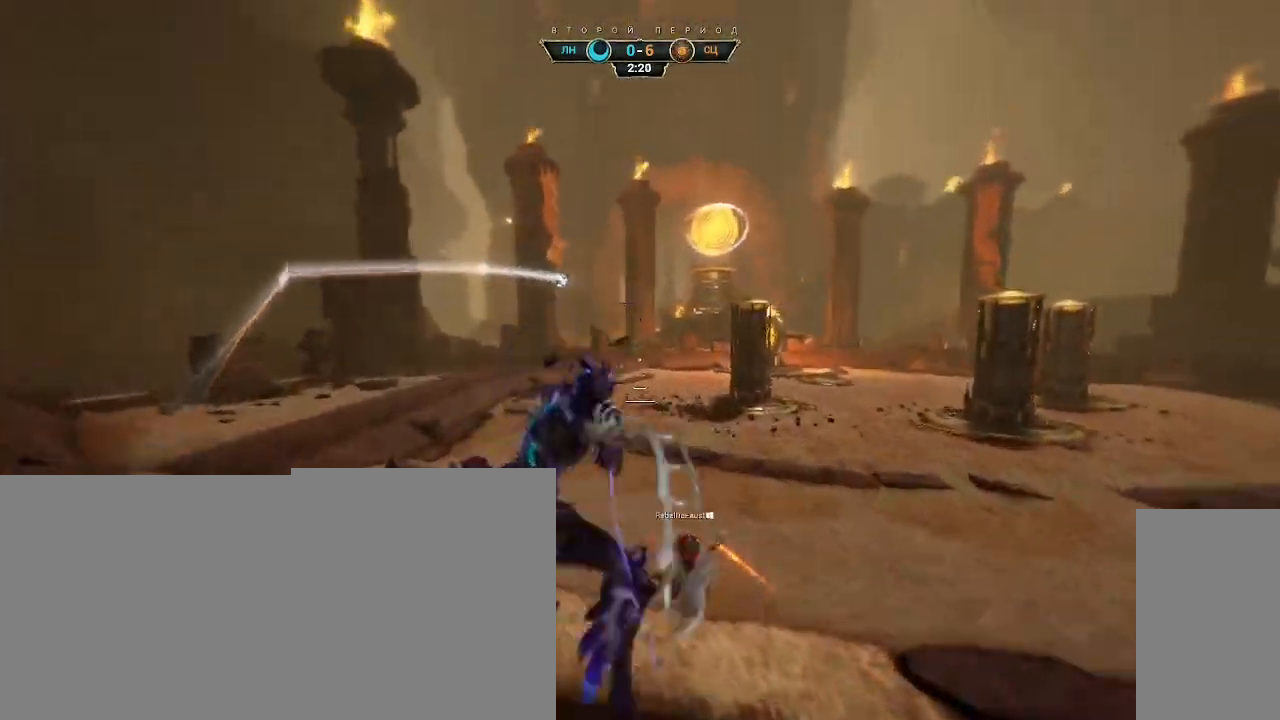
{"keys": ["w"], "mouse": [], "events": []}
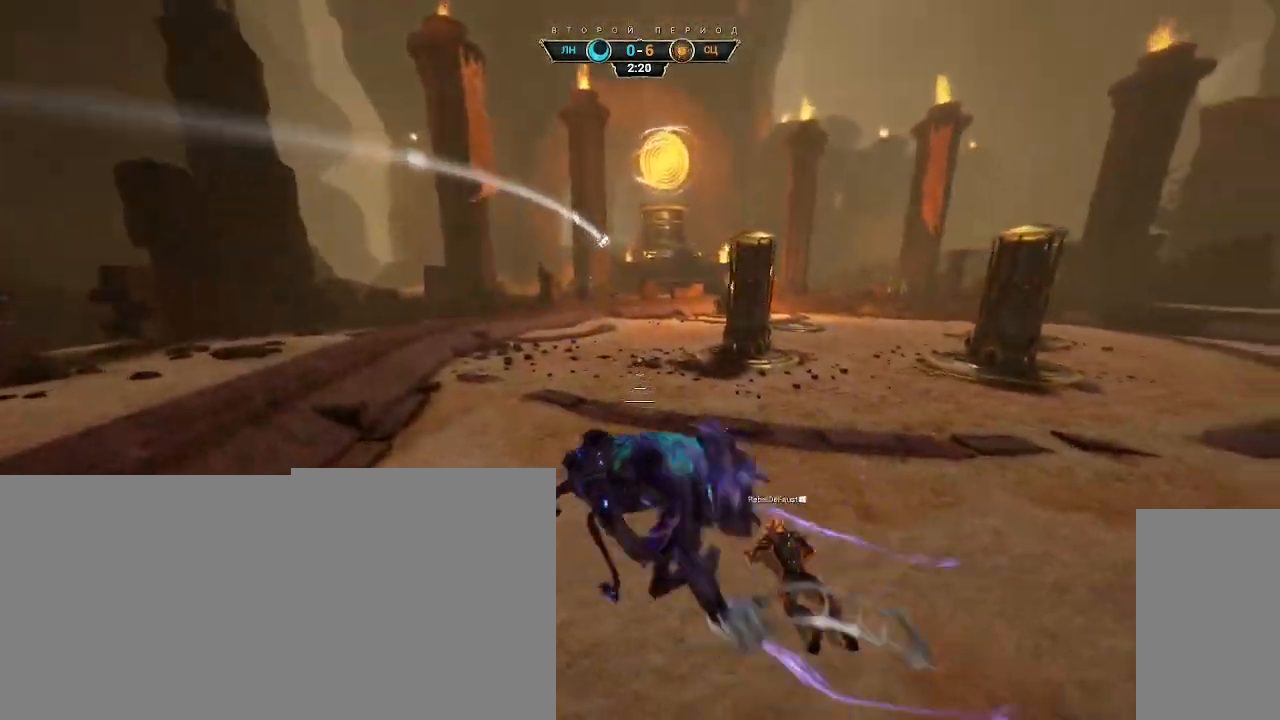
{"keys": ["w"], "mouse": ["right"], "events": [[217, "ctrl", "down"], [317, "space", "down"], [350, "space", "up"], [367, "ctrl", "up"], [417, "shift", "down"], [417, "space", "down"], [450, "space", "up"], [467, "shift", "up"], [500, "mouse_right", "down"]]}
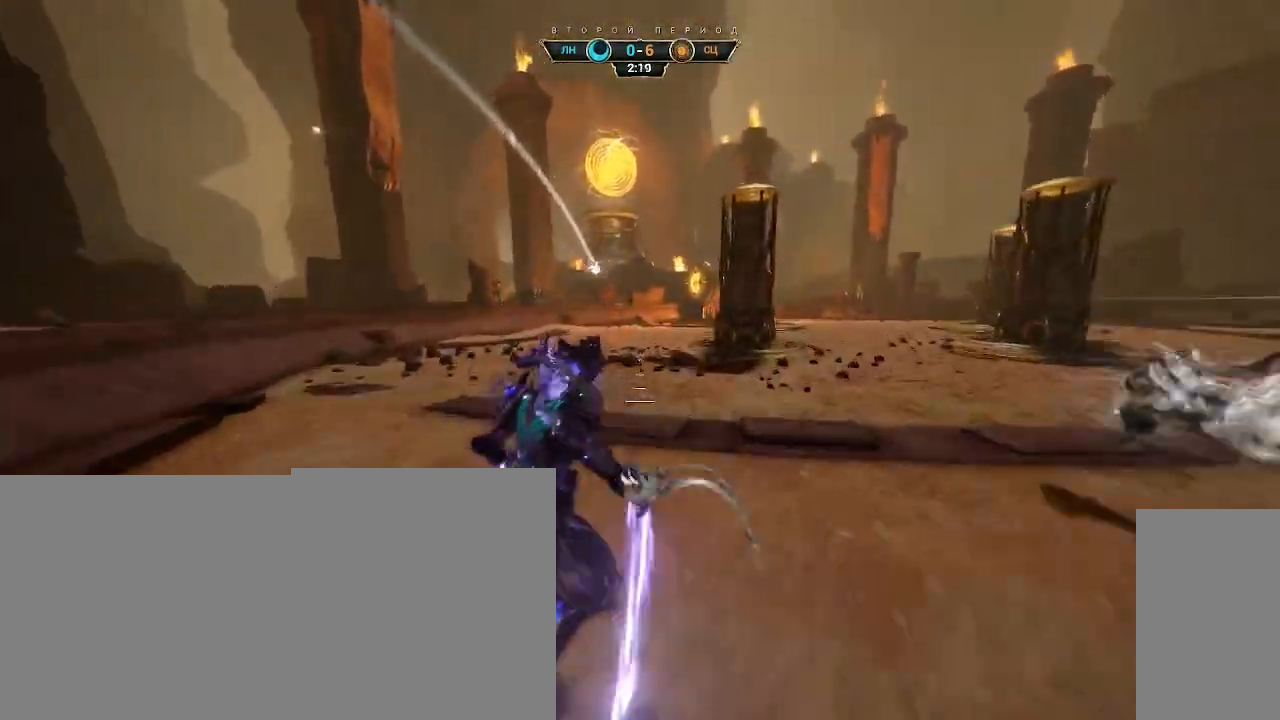
{"keys": ["a", "w"], "mouse": ["right"], "events": [[83, "mouse_right", "up"], [167, "a", "down"], [433, "mouse_right", "down"]]}
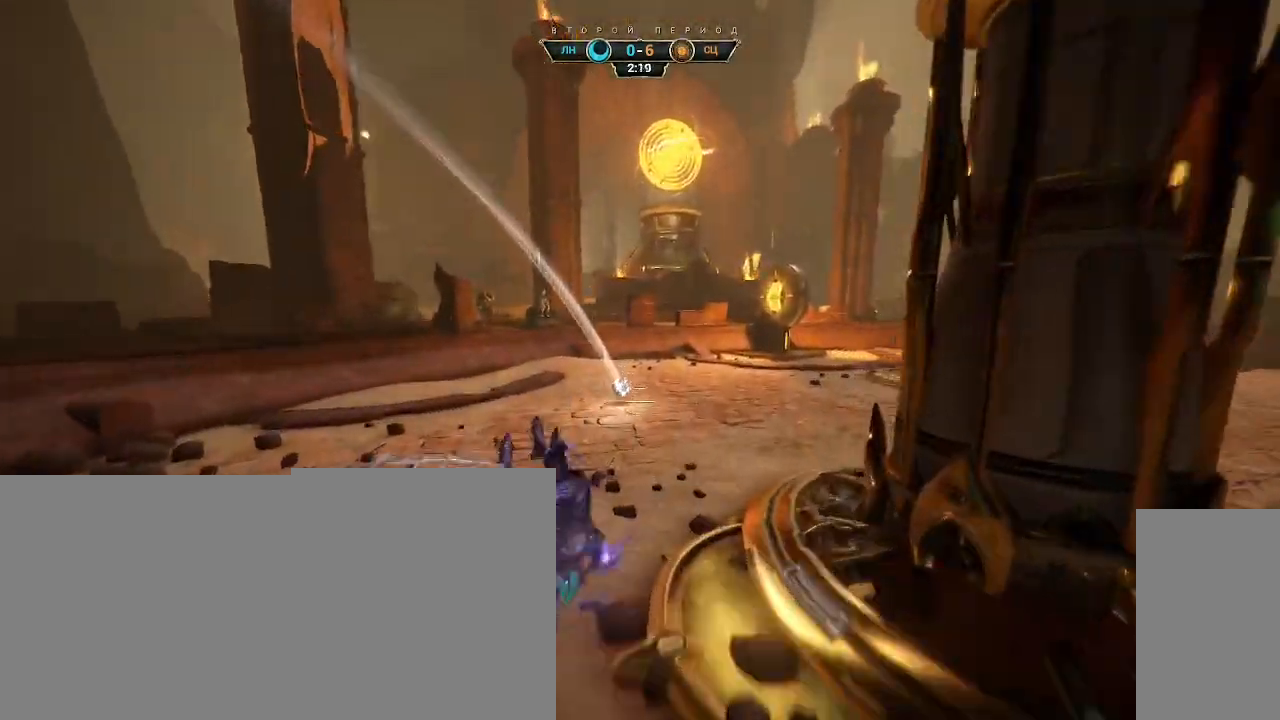
{"keys": ["a", "w"], "mouse": [], "events": [[50, "ctrl", "down"], [133, "ctrl", "up"], [317, "mouse_left", "down"], [350, "mouse_right", "up"], [433, "mouse_left", "up"]]}
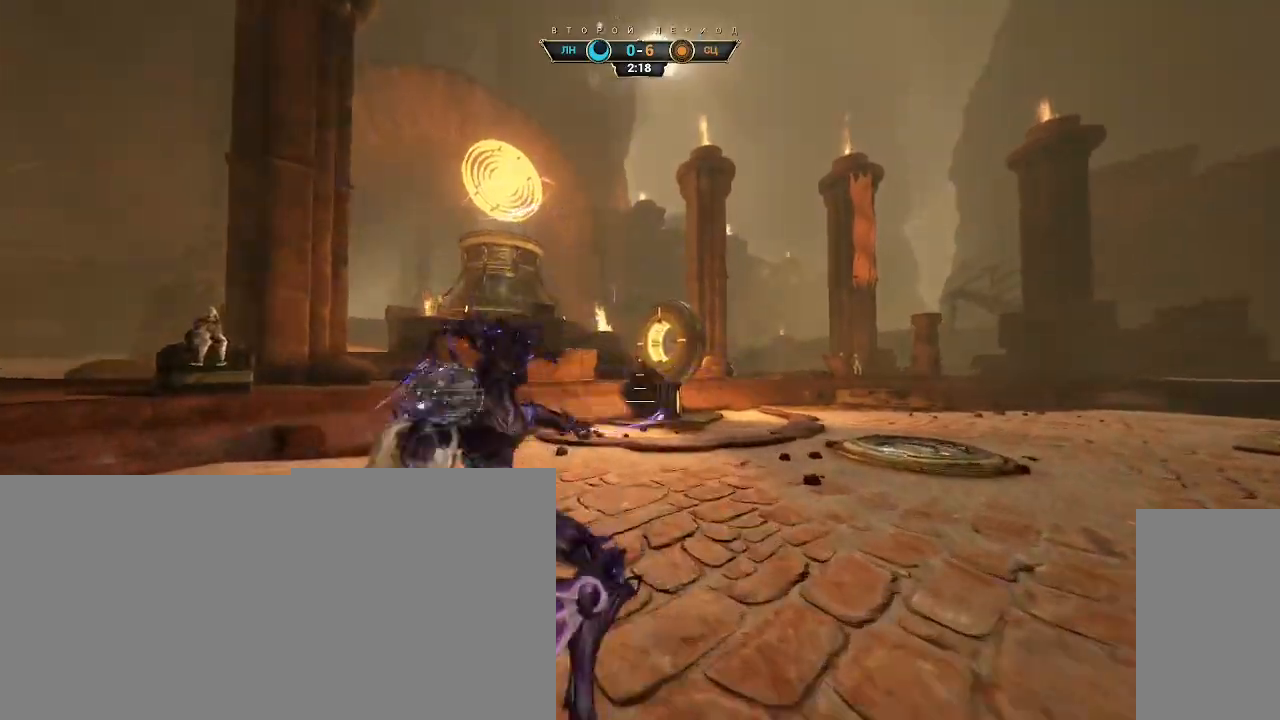
{"keys": ["s"], "mouse": [], "events": [[83, "w", "up"], [133, "d", "down"], [150, "a", "up"], [167, "s", "down"], [300, "d", "up"], [350, "a", "down"], [400, "a", "up"]]}
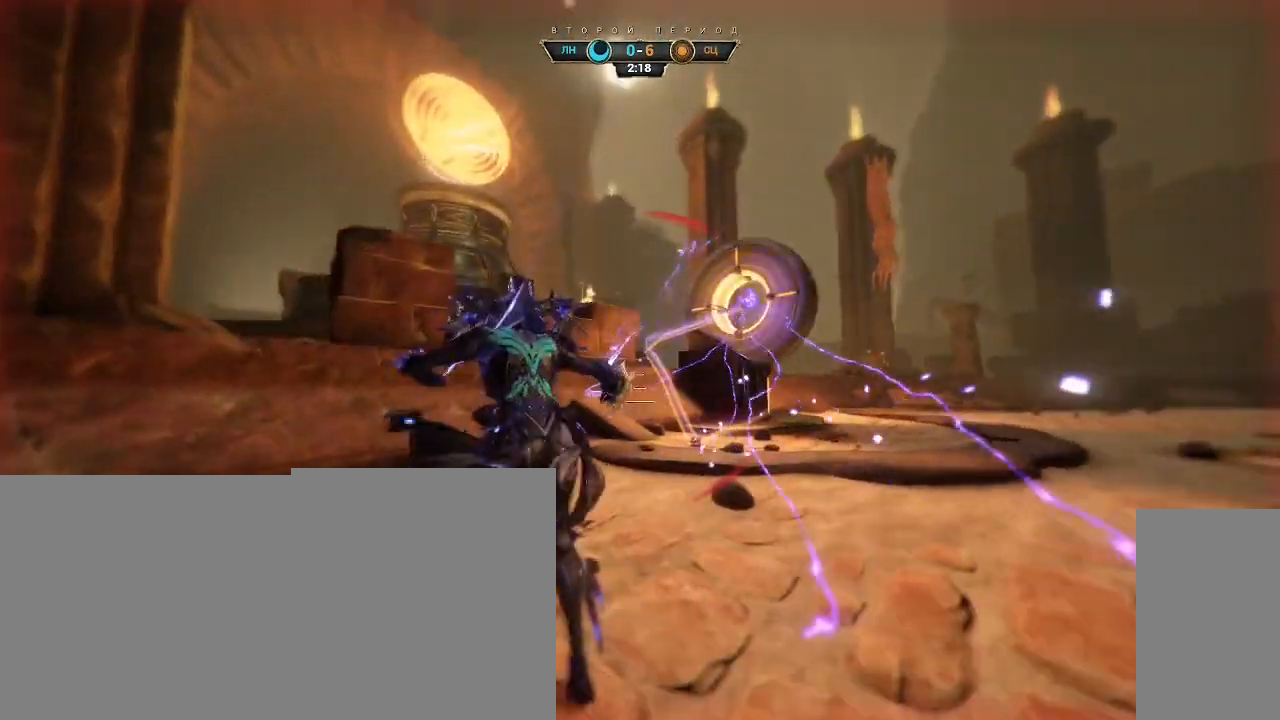
{"keys": ["w"], "mouse": [], "events": [[117, "d", "down"], [267, "s", "up"], [383, "w", "down"], [433, "d", "up"]]}
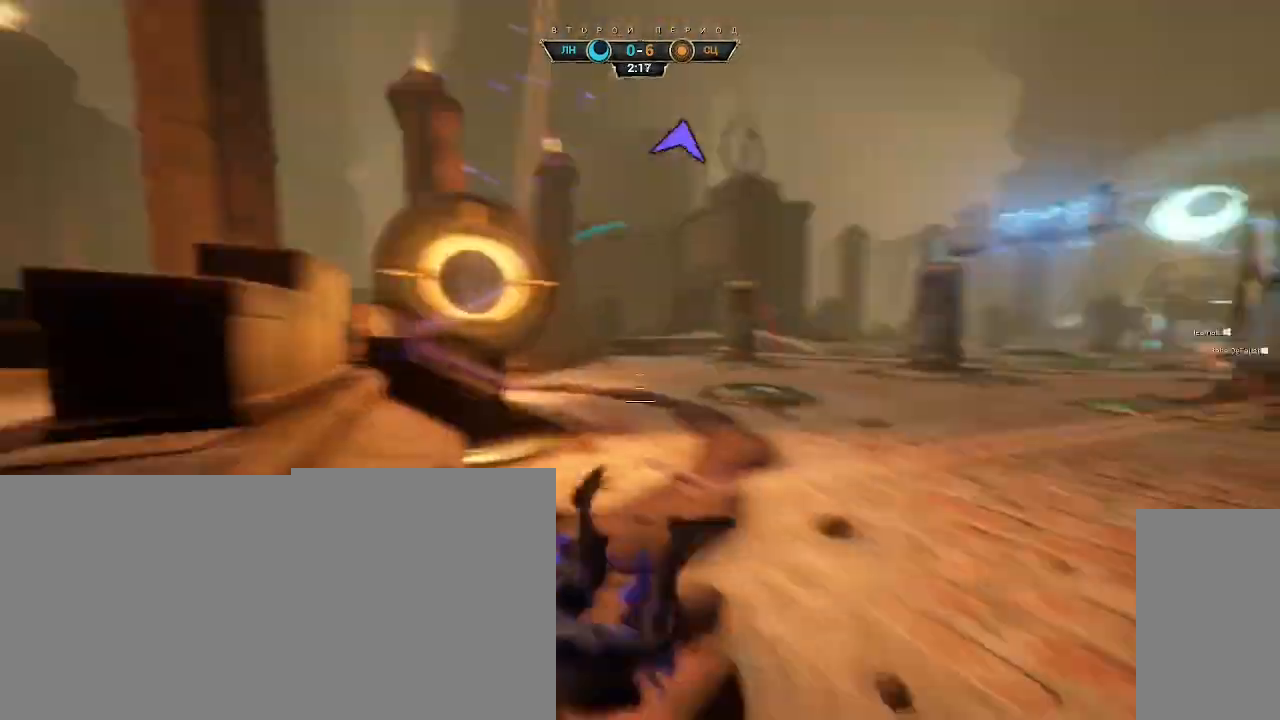
{"keys": ["w"], "mouse": [], "events": [[17, "ctrl", "down"], [50, "space", "down"], [117, "space", "up"], [200, "space", "down"], [267, "space", "up"], [317, "ctrl", "up"]]}
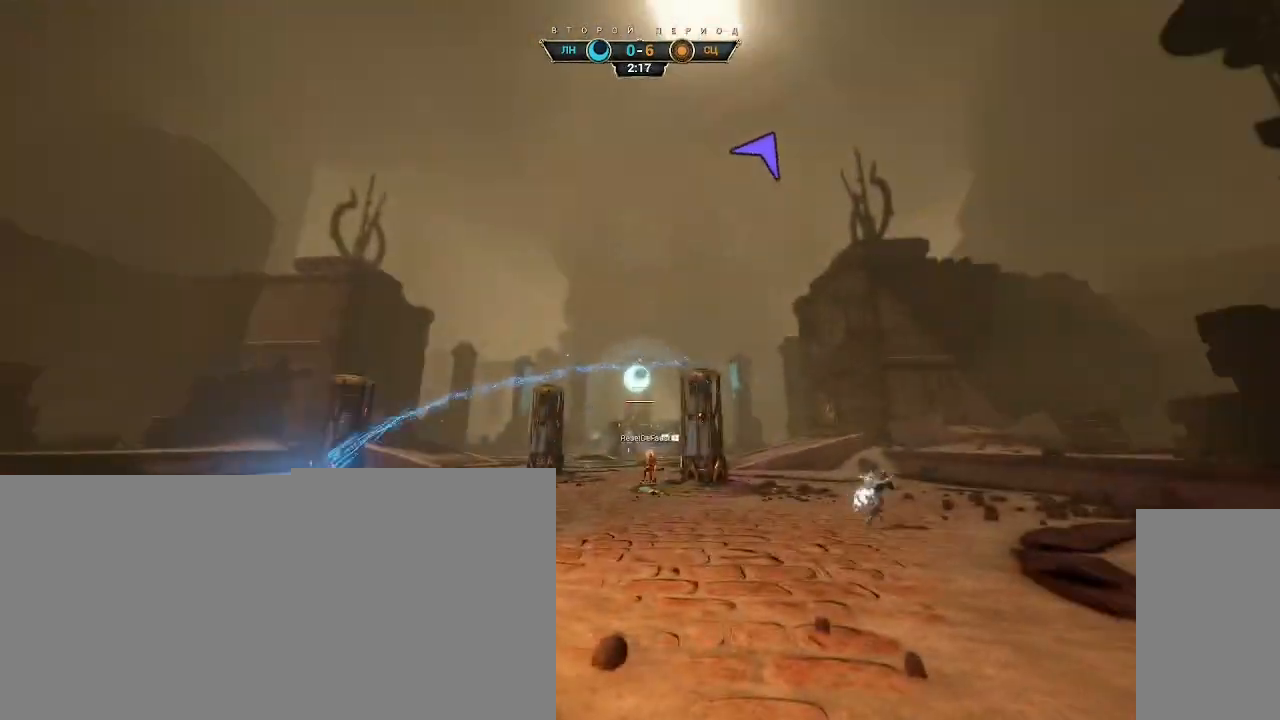
{"keys": ["w"], "mouse": [], "events": []}
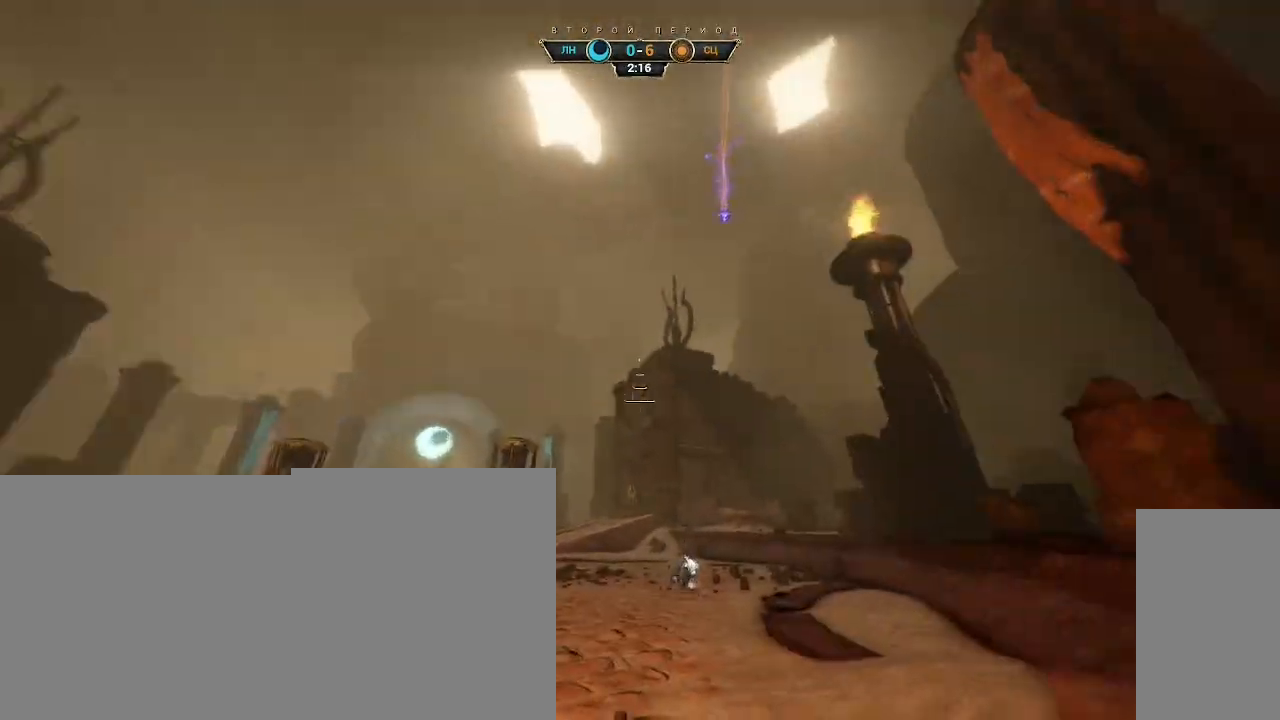
{"keys": ["ctrl", "space", "w"], "mouse": [], "events": [[500, "ctrl", "down"], [500, "space", "down"]]}
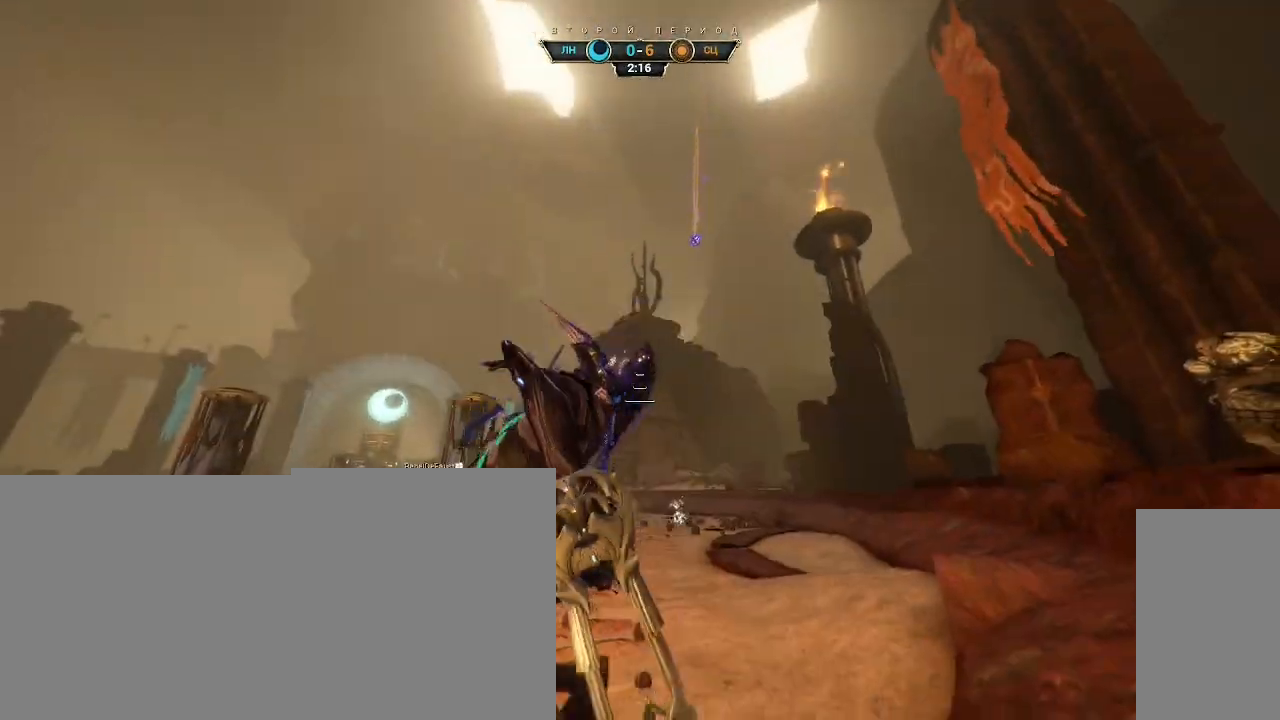
{"keys": ["w"], "mouse": [], "events": [[83, "ctrl", "up"], [83, "space", "up"], [117, "space", "down"], [133, "shift", "down"], [200, "shift", "up"], [200, "space", "up"]]}
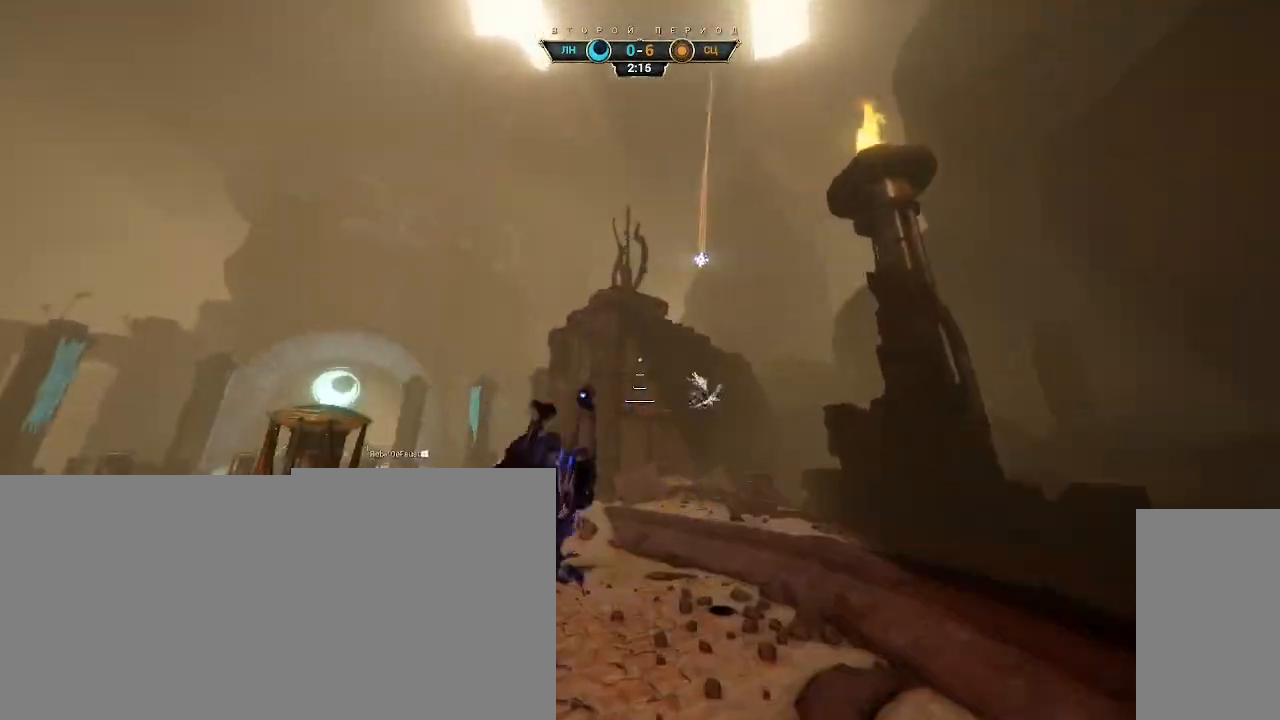
{"keys": ["w"], "mouse": [], "events": []}
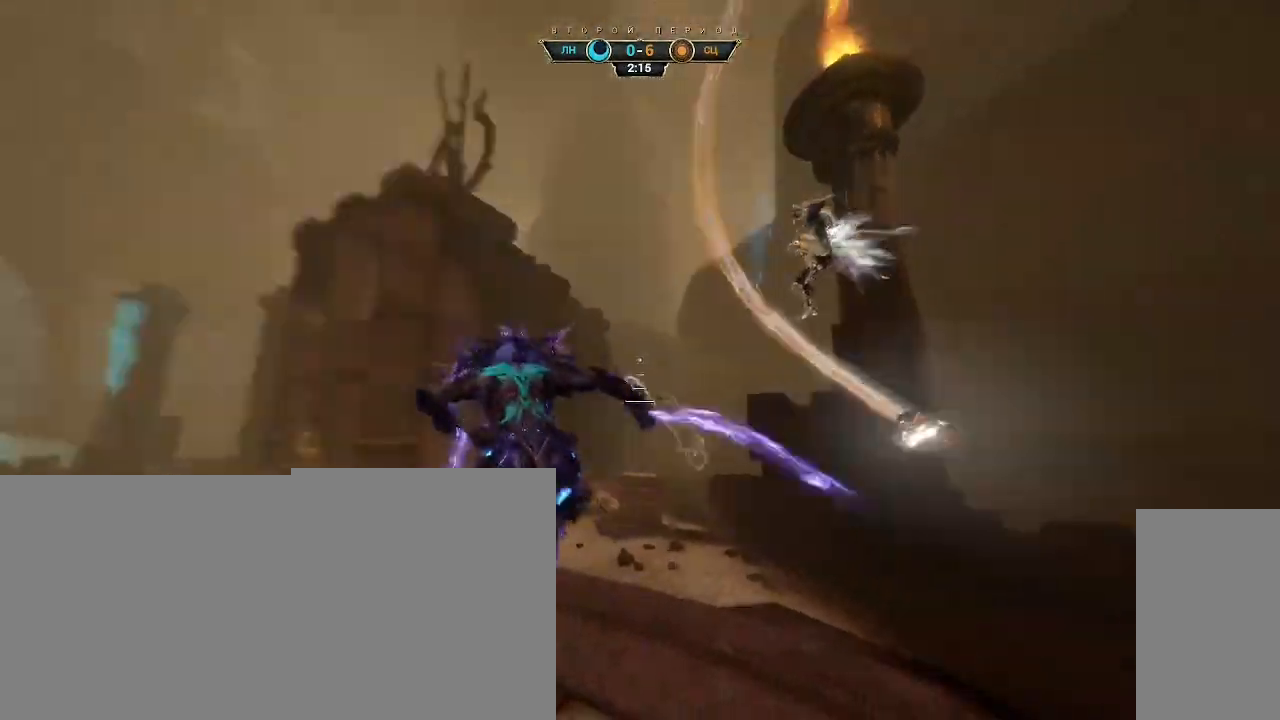
{"keys": ["w"], "mouse": [], "events": [[33, "d", "down"], [150, "d", "up"], [250, "e", "down"], [317, "e", "up"]]}
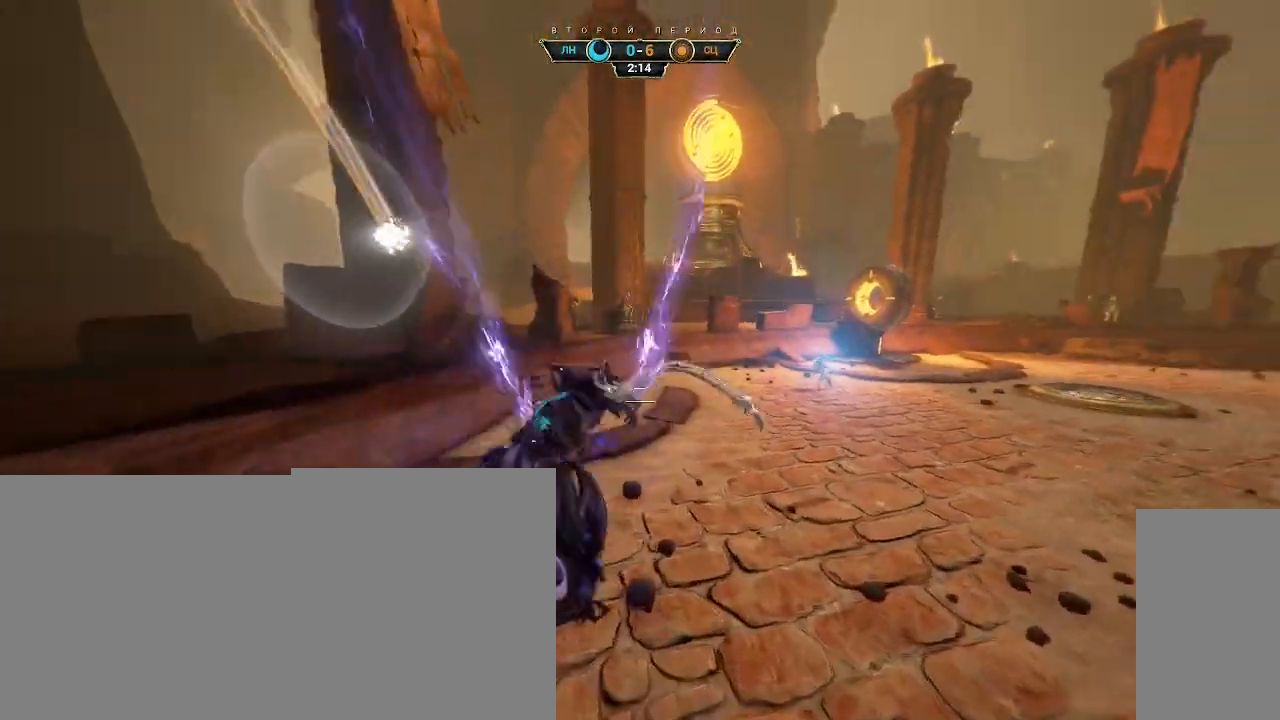
{"keys": ["a", "ctrl", "w"], "mouse": ["right"], "events": [[117, "a", "down"], [317, "a", "up"], [383, "ctrl", "down"], [467, "a", "down"], [500, "mouse_right", "down"]]}
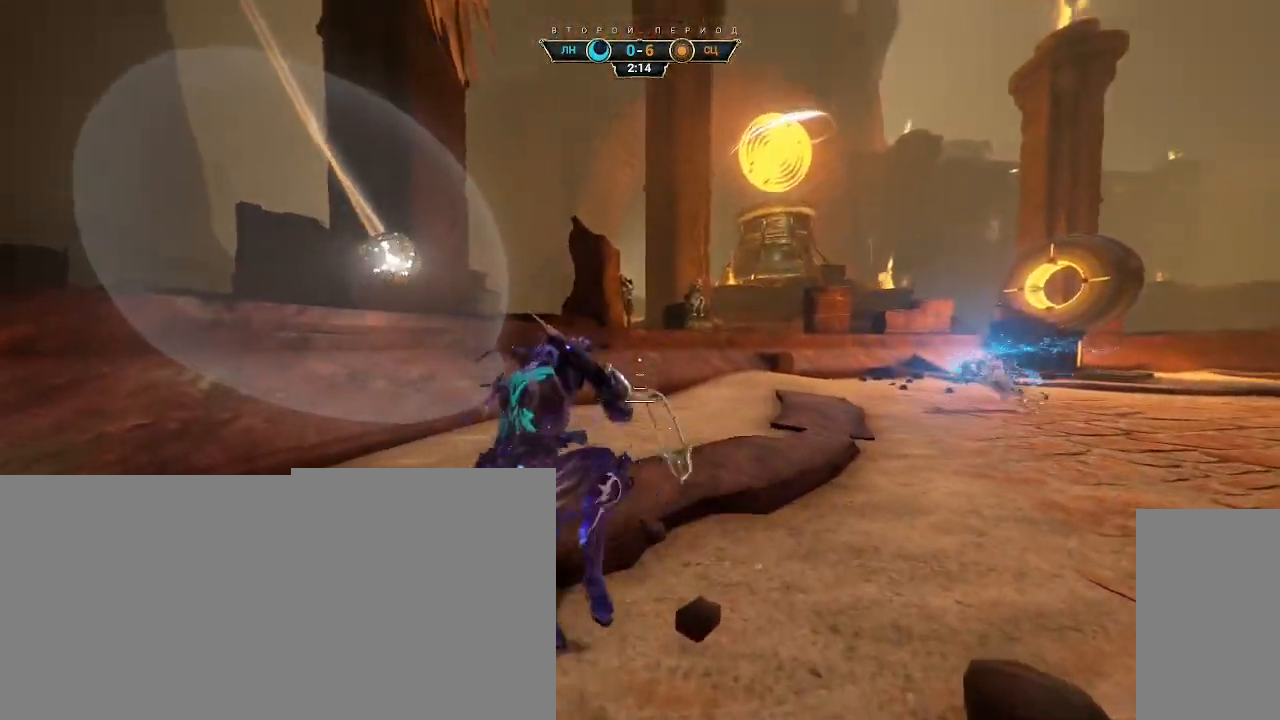
{"keys": ["s"], "mouse": ["right"], "events": [[17, "w", "up"], [50, "ctrl", "up"], [117, "s", "down"], [217, "a", "up"], [233, "space", "down"], [300, "space", "up"], [383, "space", "down"], [433, "space", "up"]]}
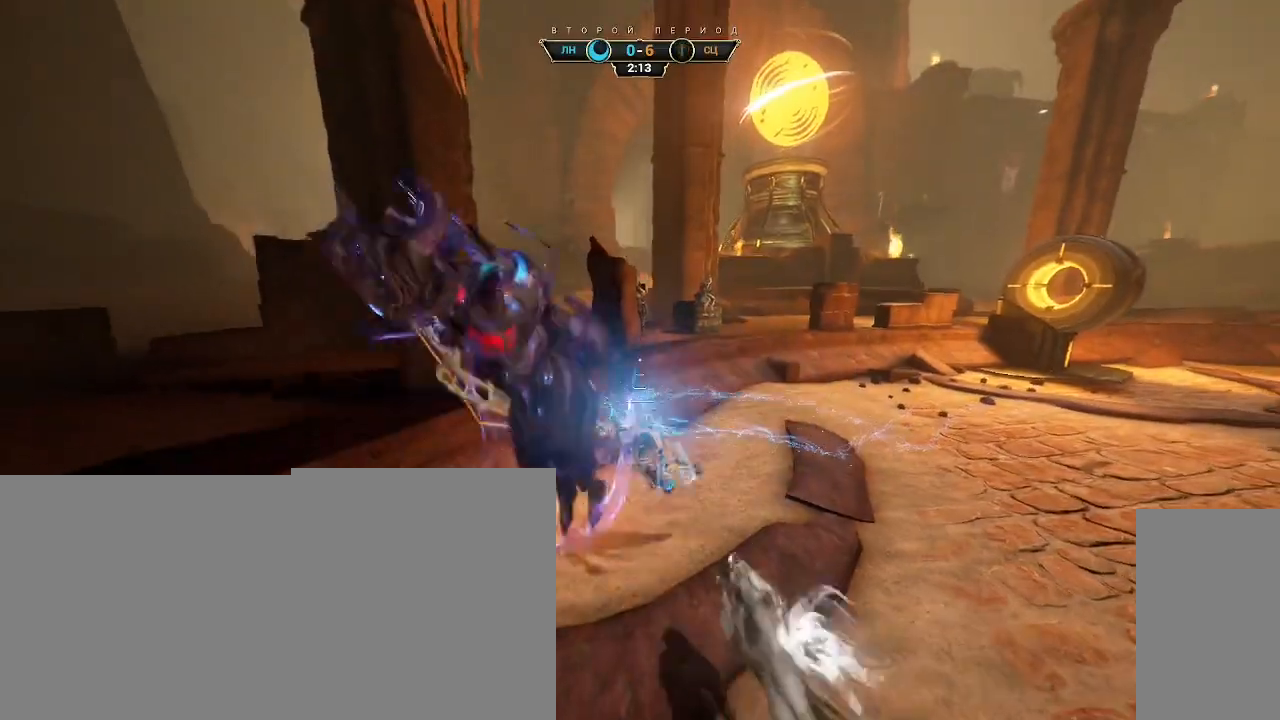
{"keys": ["s"], "mouse": [], "events": [[83, "d", "down"], [200, "mouse_right", "up"], [217, "d", "up"], [233, "a", "down"], [383, "a", "up"]]}
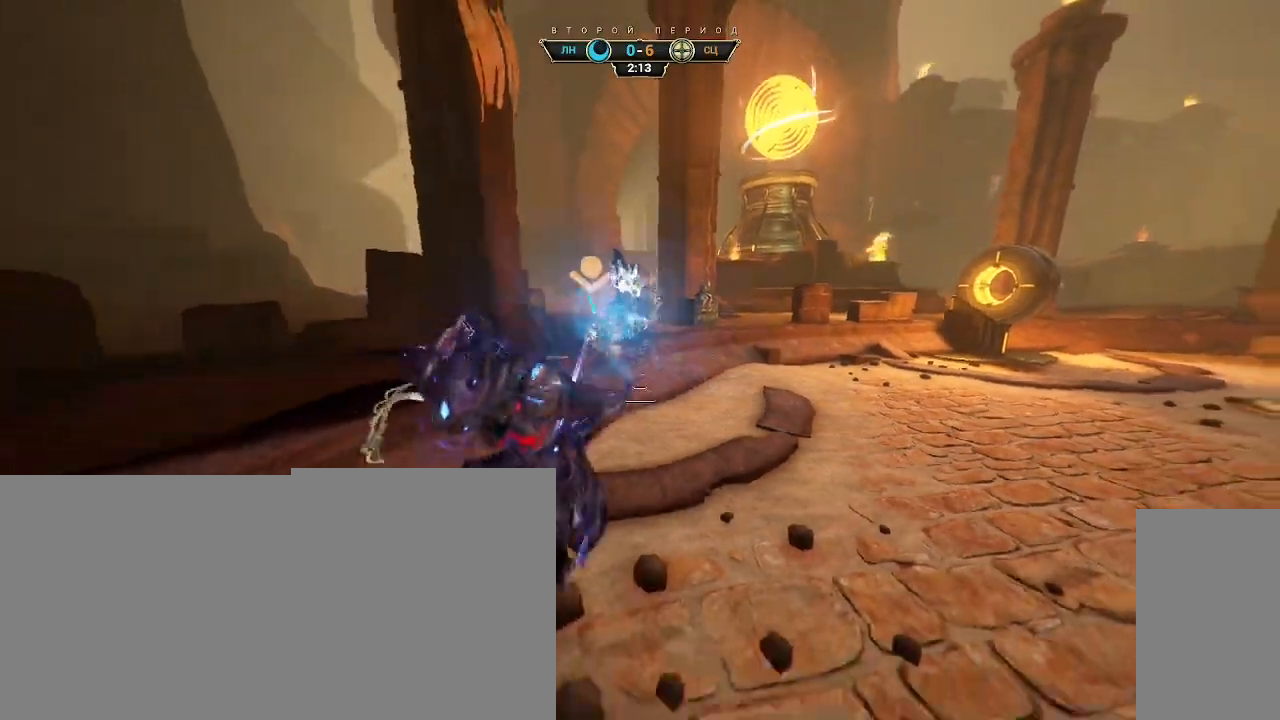
{"keys": ["w"], "mouse": [], "events": [[17, "d", "down"], [83, "s", "up"], [183, "w", "down"], [217, "d", "up"], [233, "ctrl", "down"], [300, "space", "down"], [350, "ctrl", "up"], [350, "space", "up"], [383, "space", "down"], [467, "space", "up"]]}
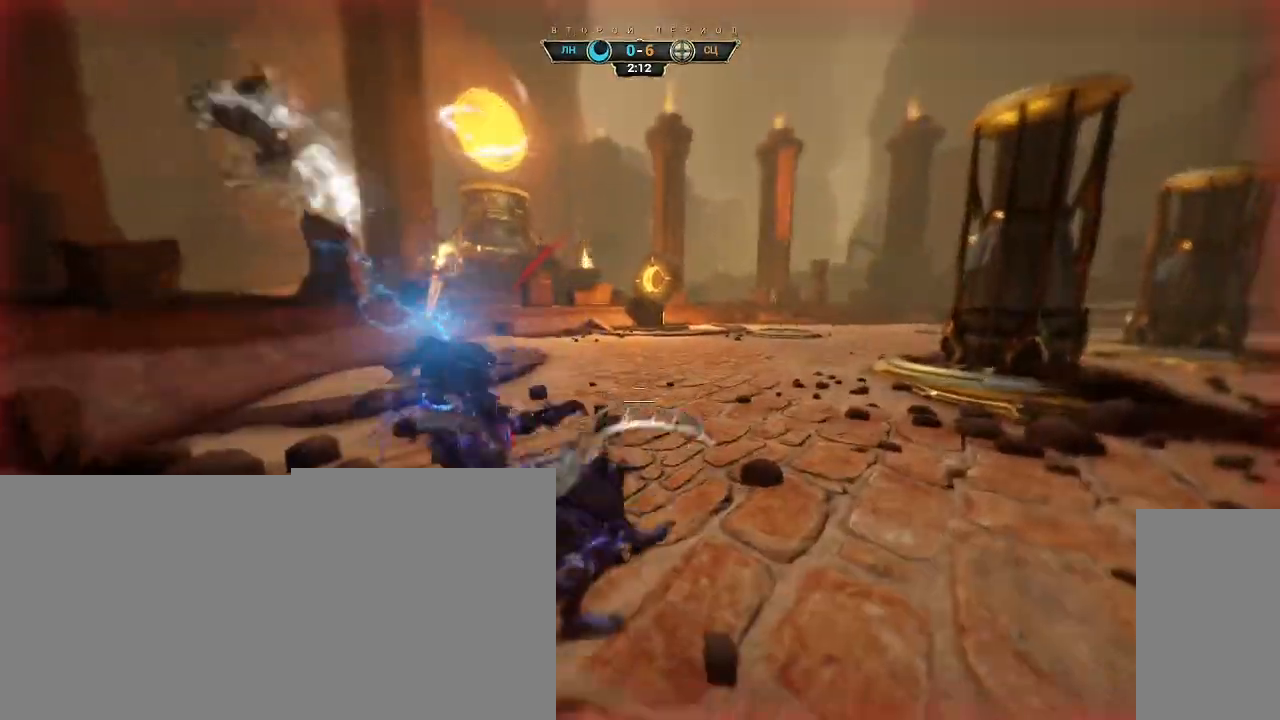
{"keys": ["ctrl", "w"], "mouse": [], "events": [[17, "mouse_right", "down"], [283, "mouse_right", "up"], [467, "ctrl", "down"]]}
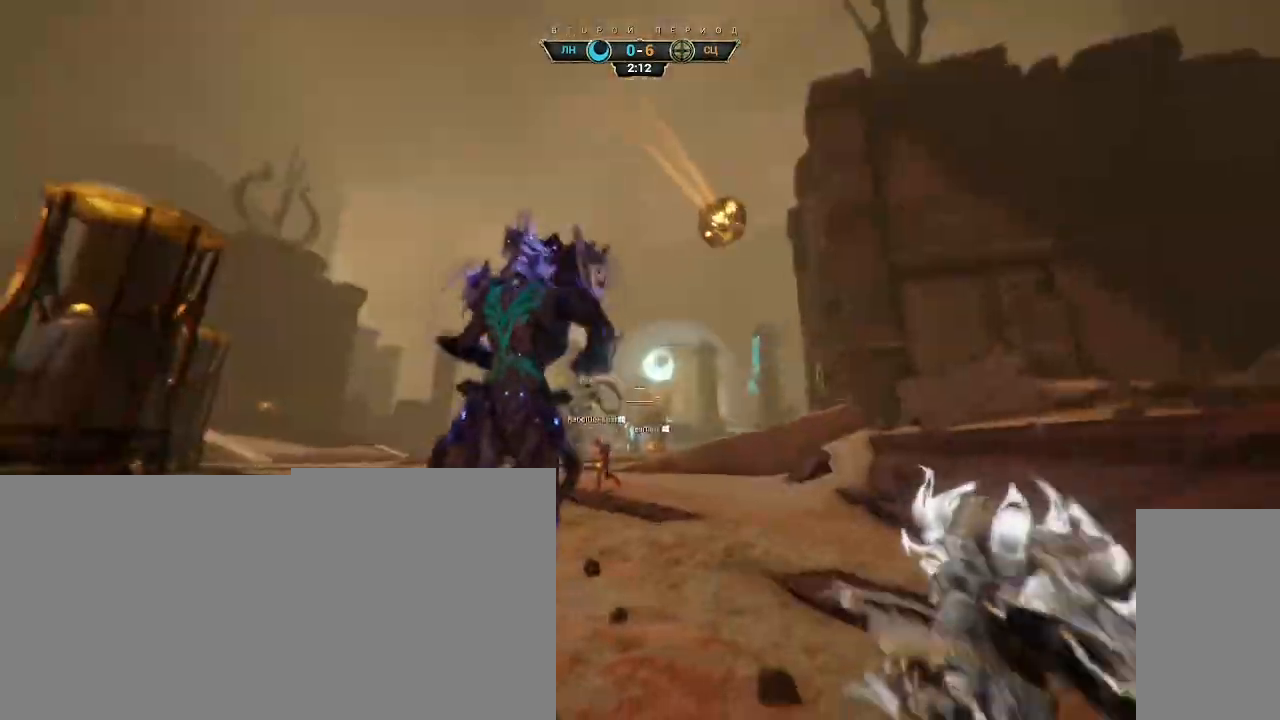
{"keys": ["w"], "mouse": [], "events": [[50, "ctrl", "up"], [267, "ctrl", "down"], [300, "space", "down"], [350, "space", "up"], [383, "ctrl", "up"], [417, "shift", "down"], [417, "space", "down"], [450, "shift", "up"], [467, "space", "up"]]}
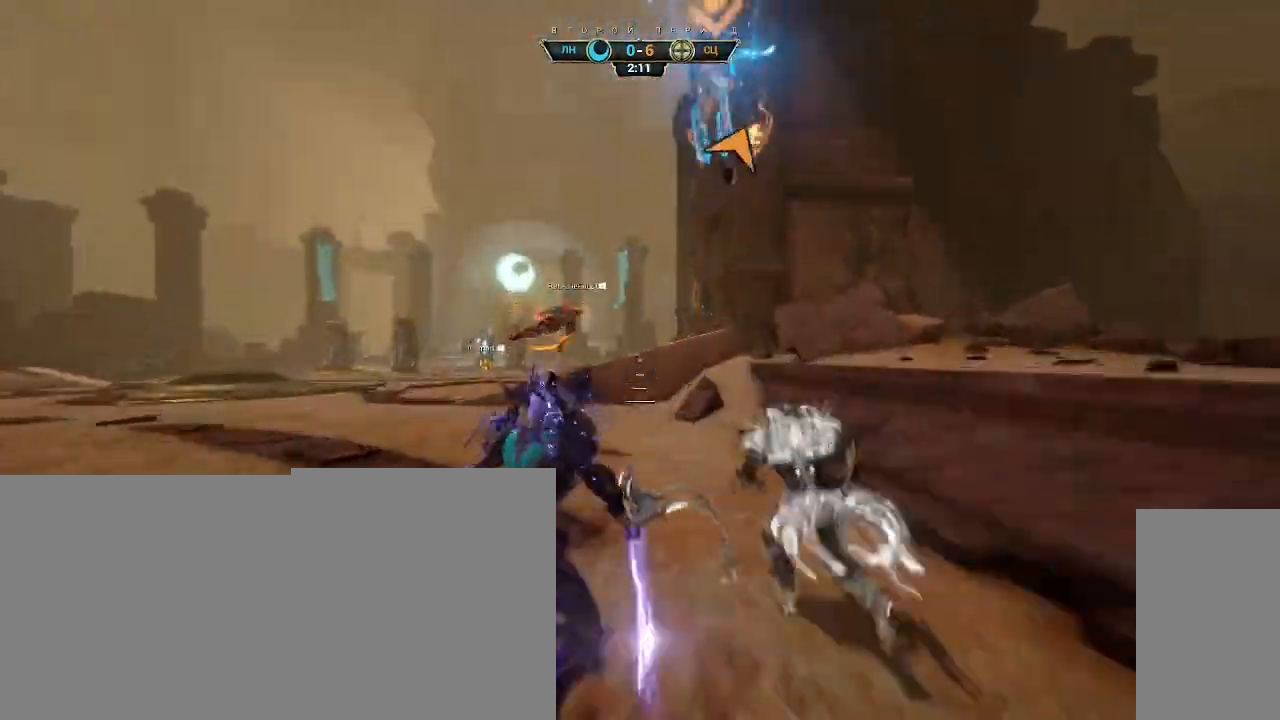
{"keys": ["d", "w"], "mouse": [], "events": [[200, "d", "down"]]}
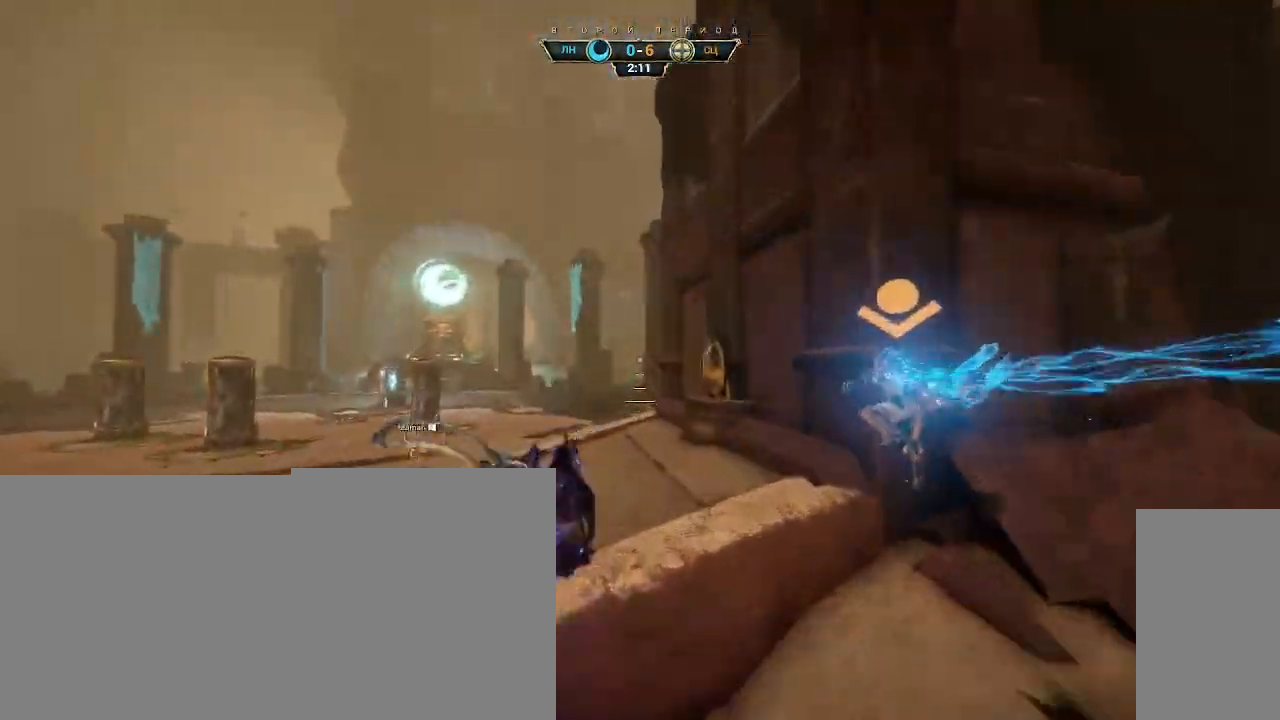
{"keys": ["d", "w"], "mouse": ["right"], "events": [[83, "d", "up"], [133, "d", "down"], [183, "mouse_right", "down"], [200, "ctrl", "down"], [283, "ctrl", "up"]]}